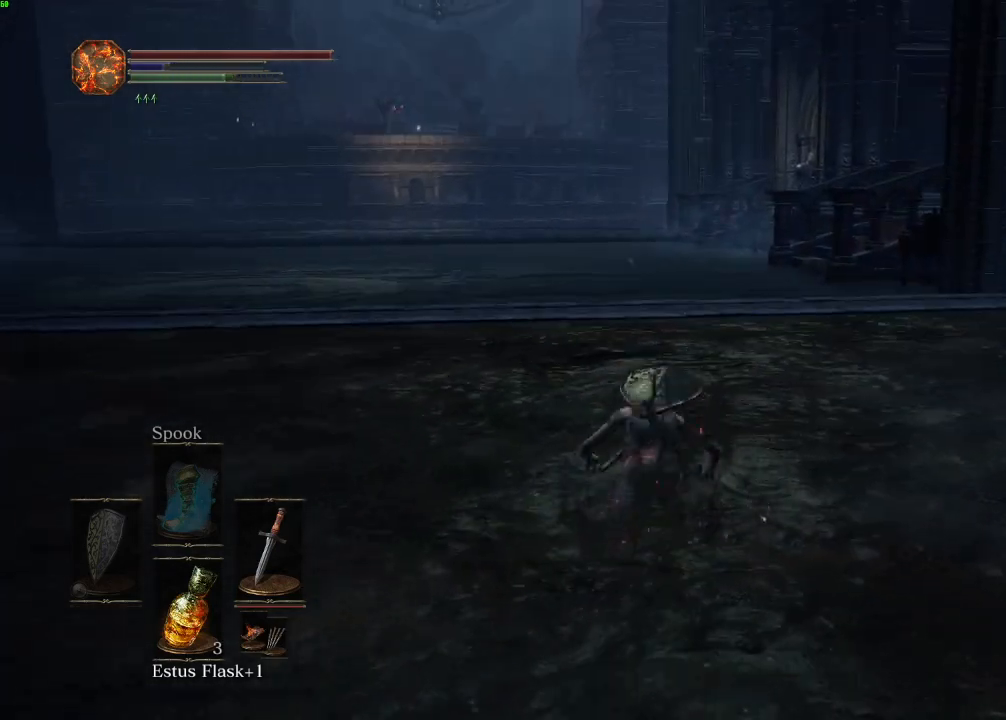
Gameplay with keyboard and mouse; each line is a JSON object with the keys and mouse buttons held at the frame after it. "events" lists presses ("down") and releases ("up") of "a", "d", "down", "e", "escape", "f", "left", "q", "r", "right", "s", "shift", "space", "tab", "up", "w", "x", "z", "mouse_left", "mouse_wheel", "mouse_right", "mouse_mb4" and "mouse_mb5" between this image and that frame as [ms after this image, input, new state], when the widget could be followed in between. "mouse_left", "mouse_wheel", "mouse_right", "mouse_mb4", "mouse_mb5" = the "left", "wheel", "right", "mb4", "mb5" buttons of the "mouse" list. No other keys are recorded. "wheel" means that the mouse wheel is clicked or scrolled. Mouse movement is not recorded.
{"keys": ["shift", "w"], "mouse": [], "events": [[83, "mouse_right", "down"], [167, "mouse_right", "up"], [267, "mouse_right", "down"], [333, "mouse_right", "up"], [433, "mouse_right", "down"], [500, "mouse_right", "up"]]}
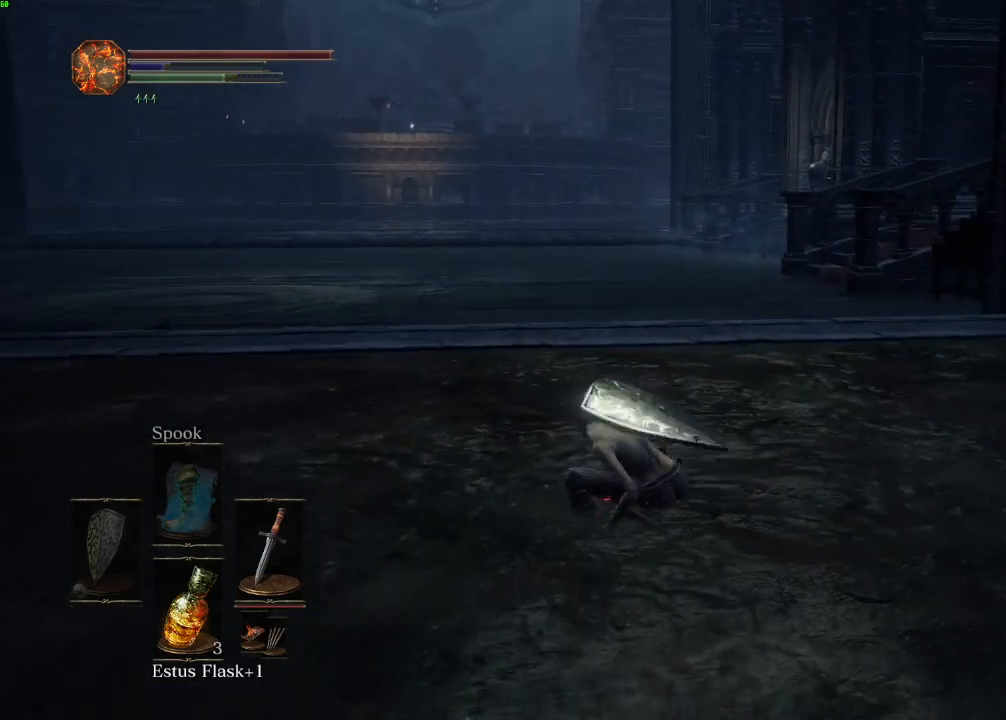
{"keys": ["shift", "w"], "mouse": [], "events": [[83, "mouse_right", "down"], [133, "mouse_right", "up"]]}
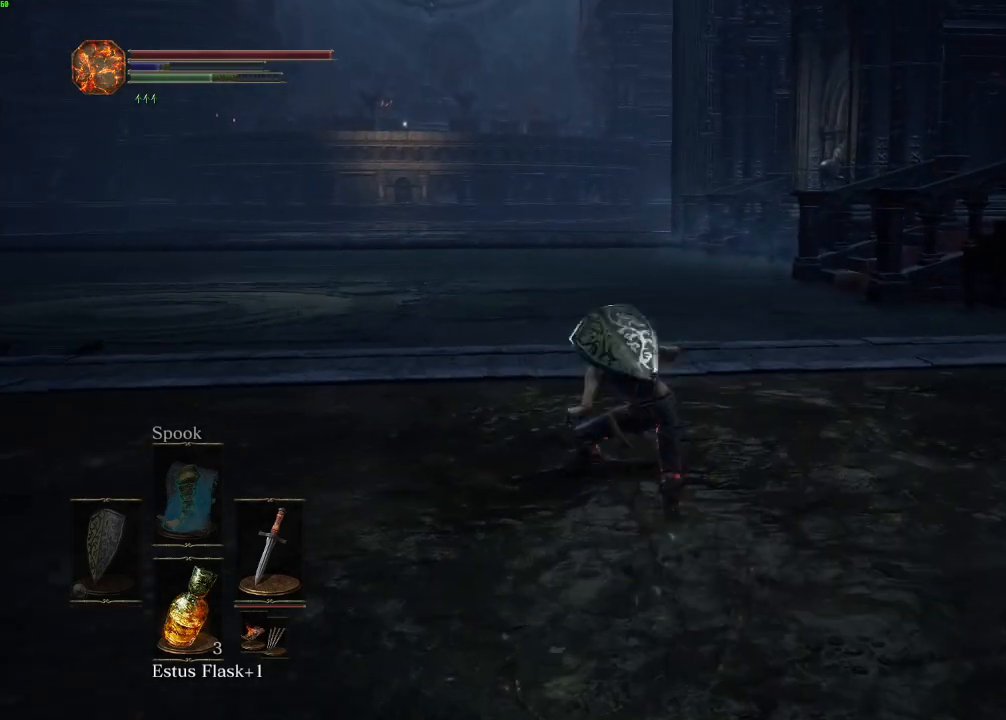
{"keys": ["space", "w"], "mouse": [], "events": [[133, "mouse_right", "down"], [233, "mouse_right", "up"], [450, "shift", "up"], [450, "space", "down"]]}
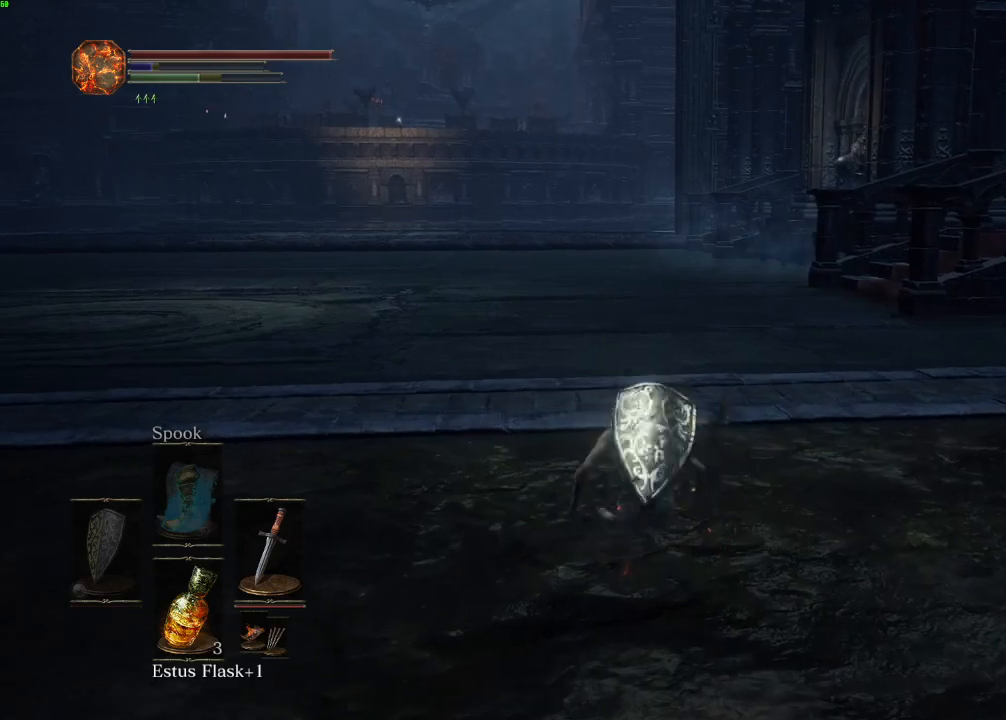
{"keys": ["space", "w"], "mouse": [], "events": [[217, "escape", "down"], [267, "escape", "up"], [333, "e", "down"], [417, "e", "up"]]}
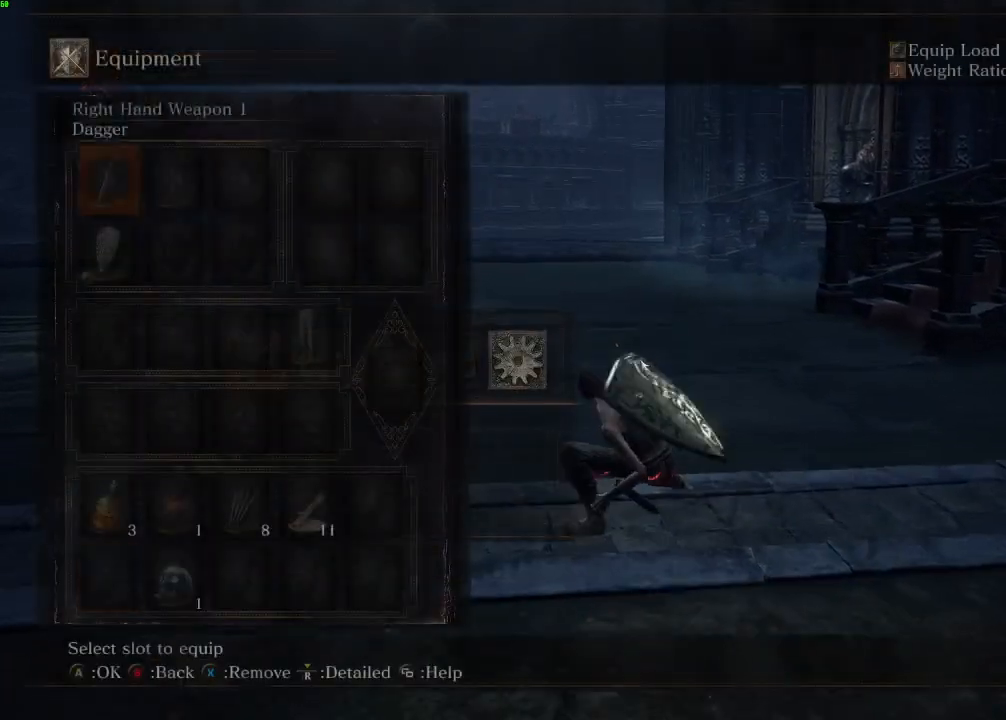
{"keys": ["space", "w"], "mouse": []}
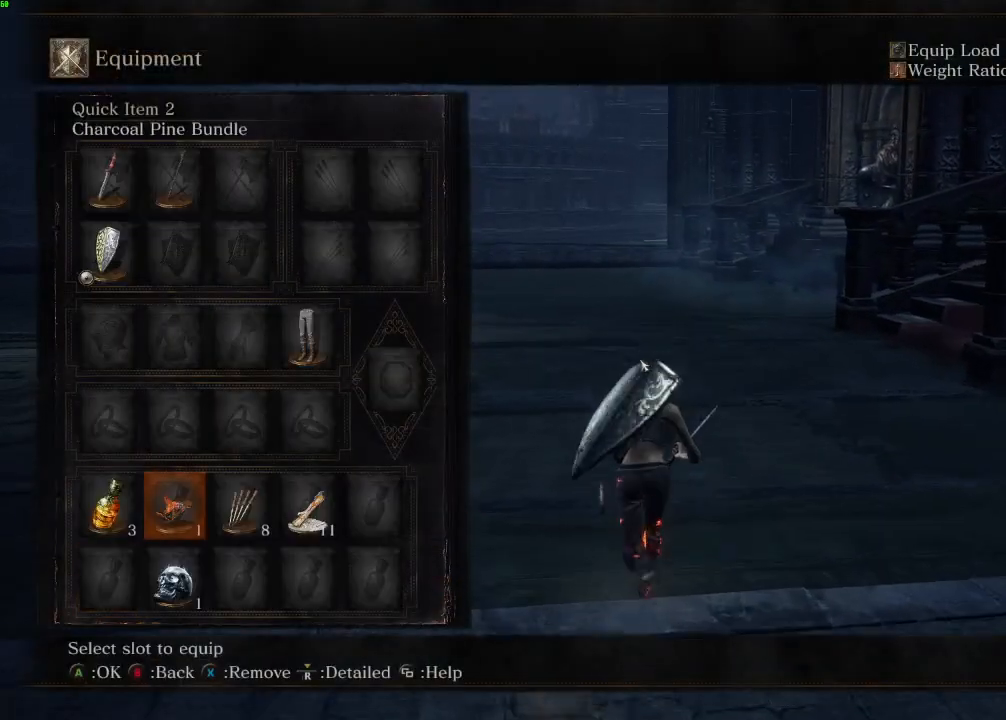
{"keys": ["space", "w"], "mouse": [], "events": [[383, "e", "down"], [450, "e", "up"]]}
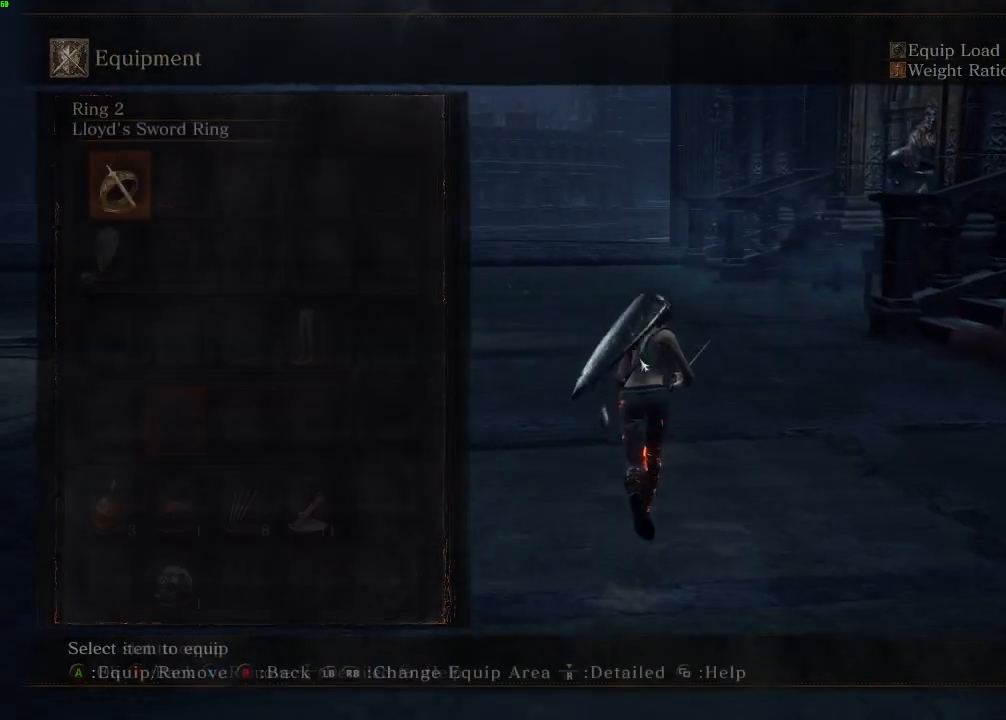
{"keys": ["e", "space", "w"], "mouse": [], "events": [[433, "e", "down"]]}
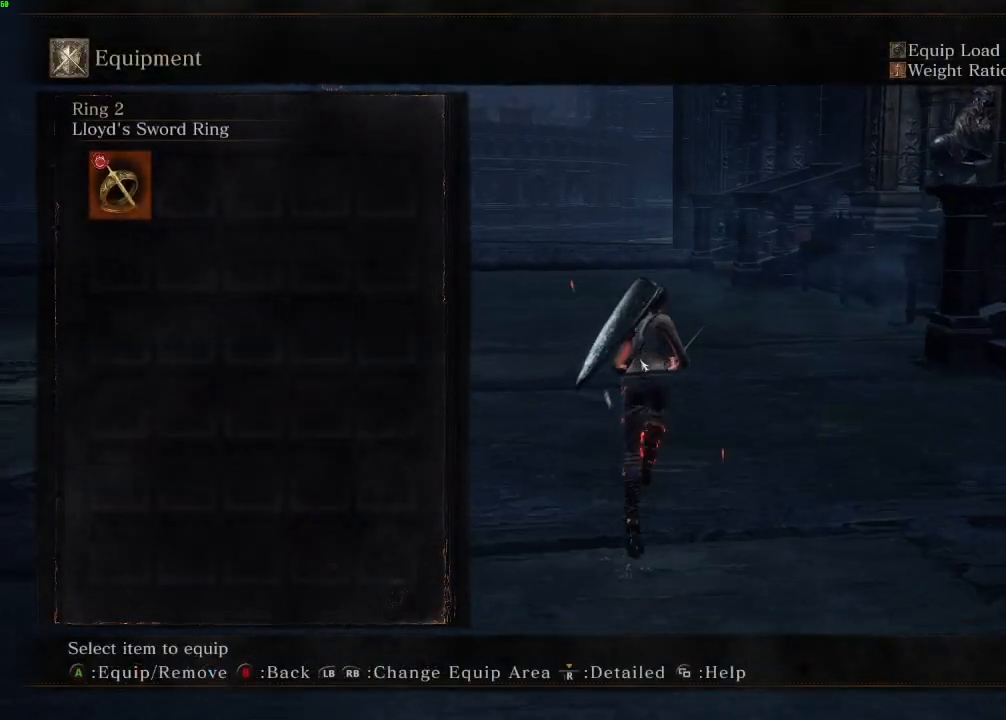
{"keys": ["e", "space", "w"], "mouse": [], "events": [[50, "e", "up"], [267, "escape", "down"], [317, "escape", "up"], [400, "escape", "down"], [450, "escape", "up"], [467, "e", "down"]]}
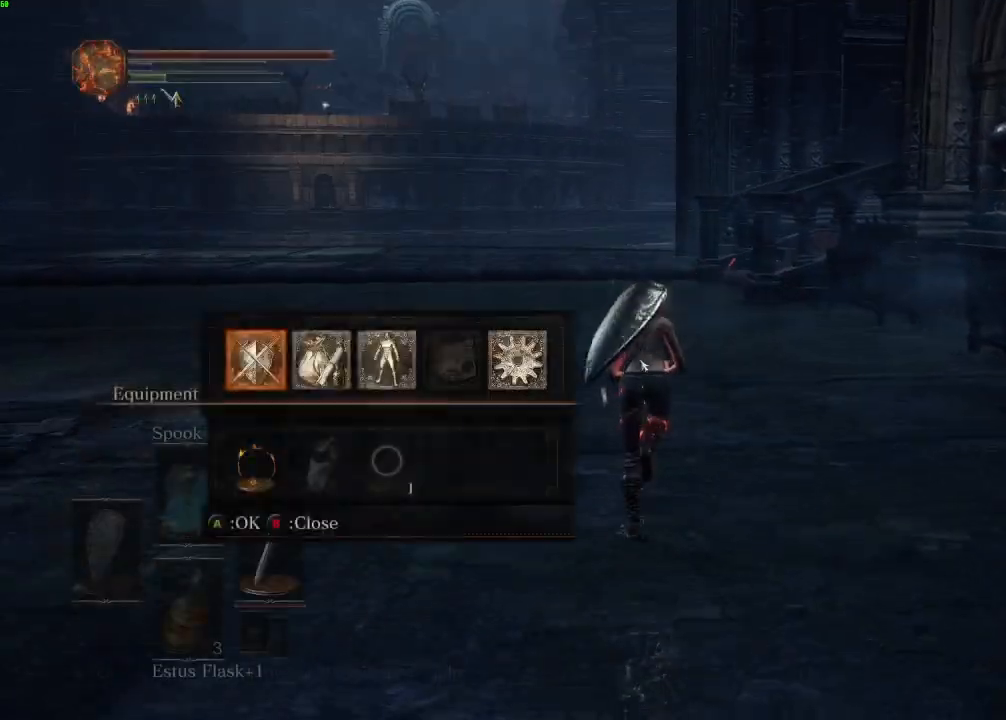
{"keys": ["escape", "space", "w"], "mouse": [], "events": [[50, "e", "up"], [500, "escape", "down"]]}
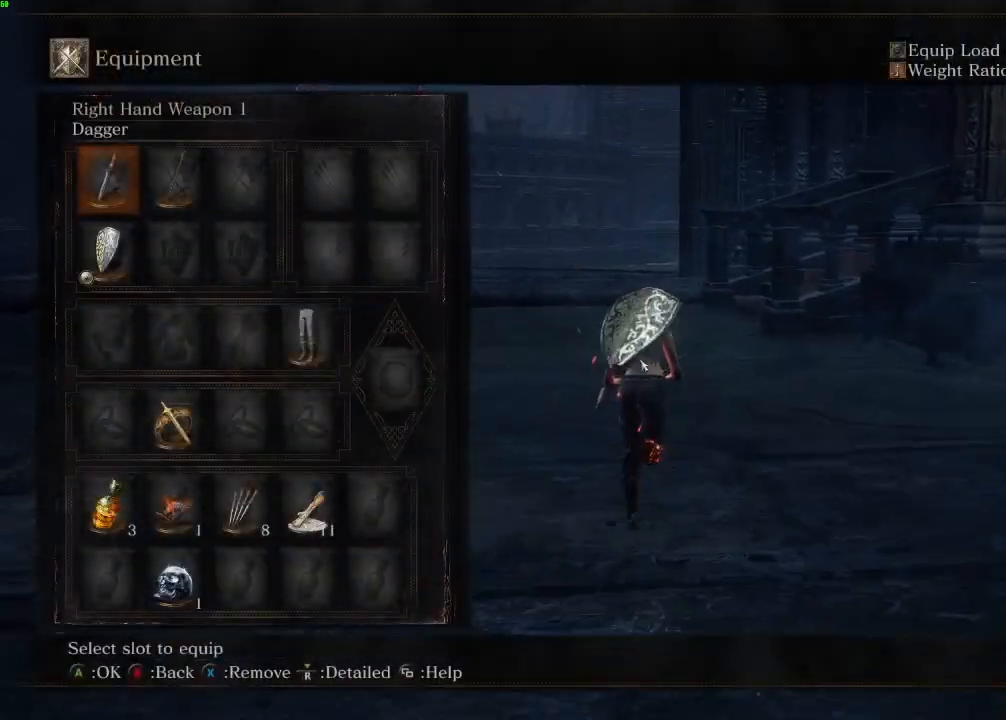
{"keys": ["escape", "space", "w"], "mouse": [], "events": [[100, "escape", "up"], [250, "space", "up"], [317, "space", "down"], [450, "escape", "down"]]}
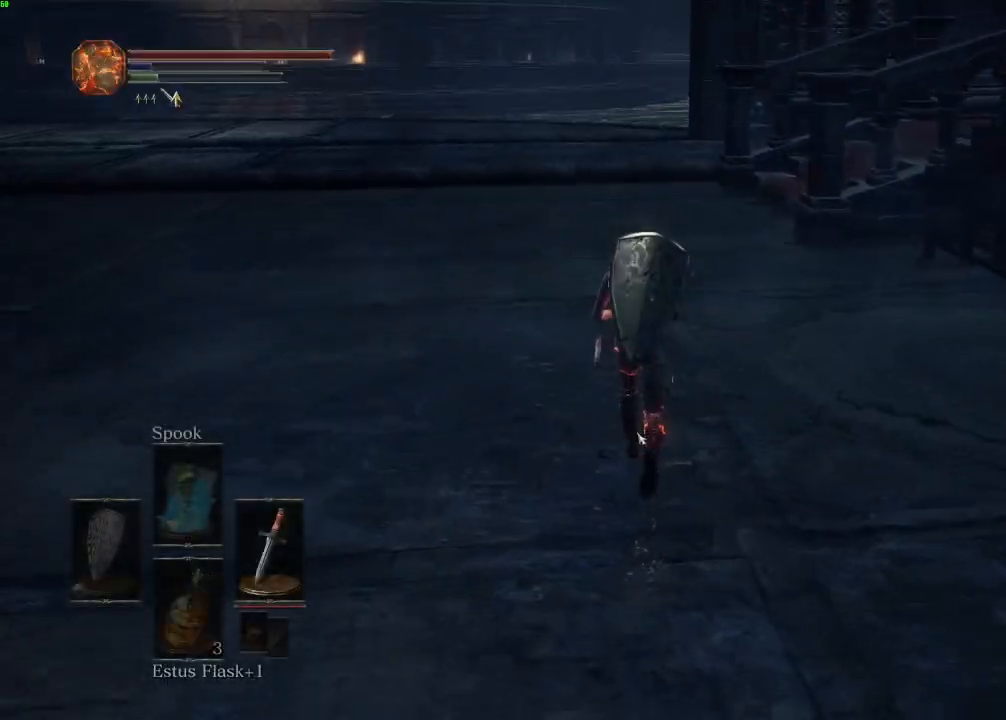
{"keys": ["space", "w"], "mouse": [], "events": [[17, "escape", "up"], [33, "e", "down"], [133, "e", "up"]]}
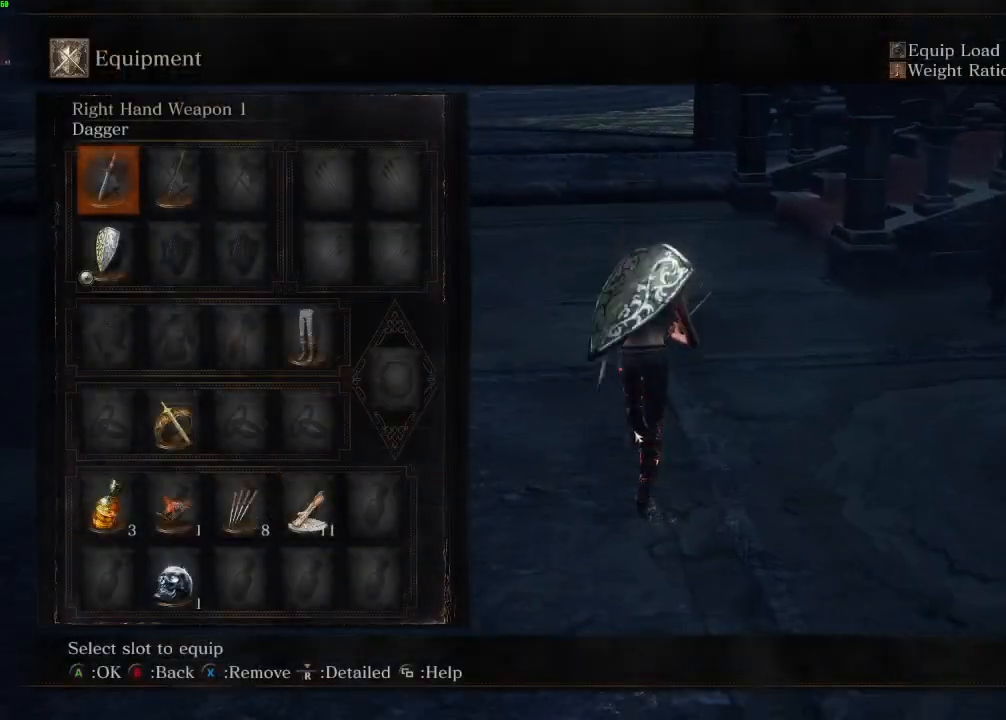
{"keys": ["space", "w"], "mouse": [], "events": [[117, "escape", "down"], [200, "escape", "up"]]}
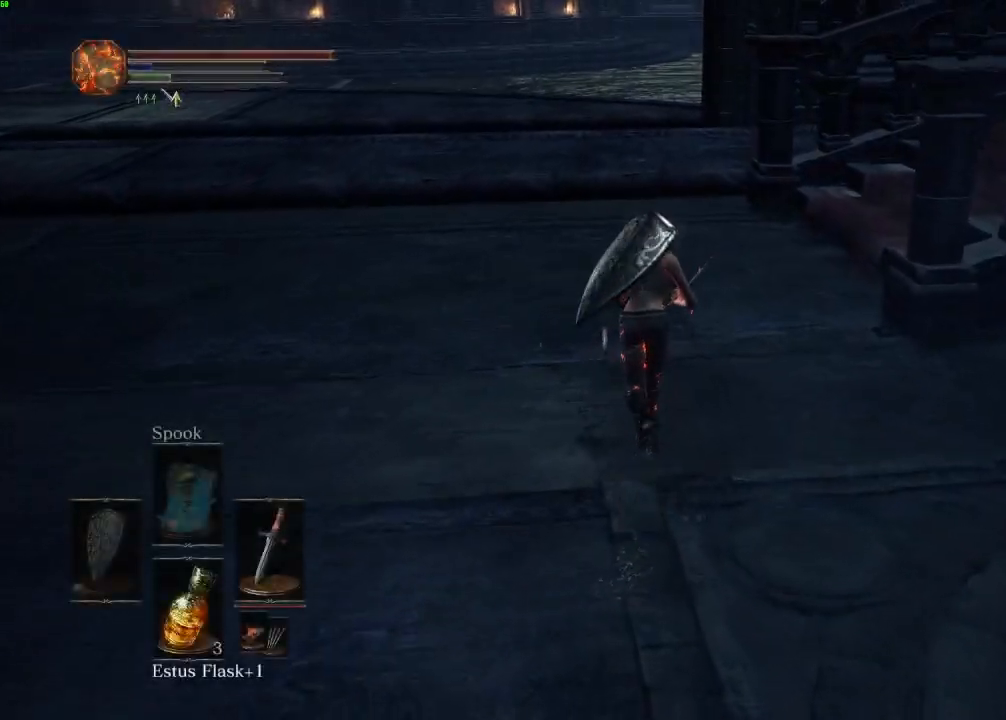
{"keys": ["space", "w"], "mouse": ["right"], "events": [[400, "mouse_right", "down"]]}
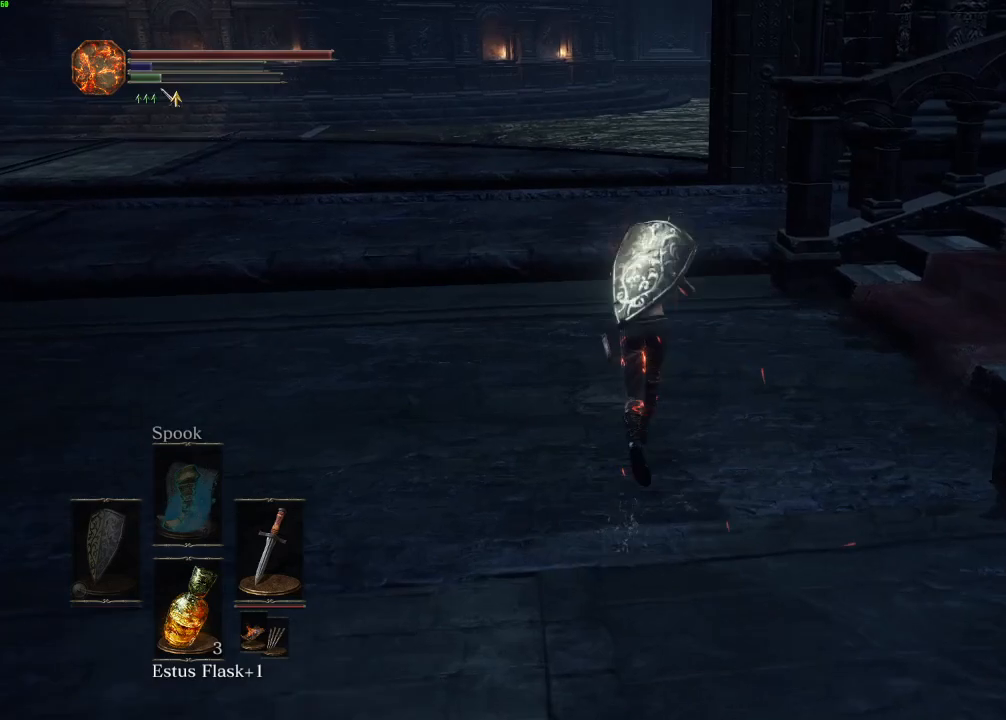
{"keys": ["space", "w"], "mouse": [], "events": [[17, "mouse_right", "up"]]}
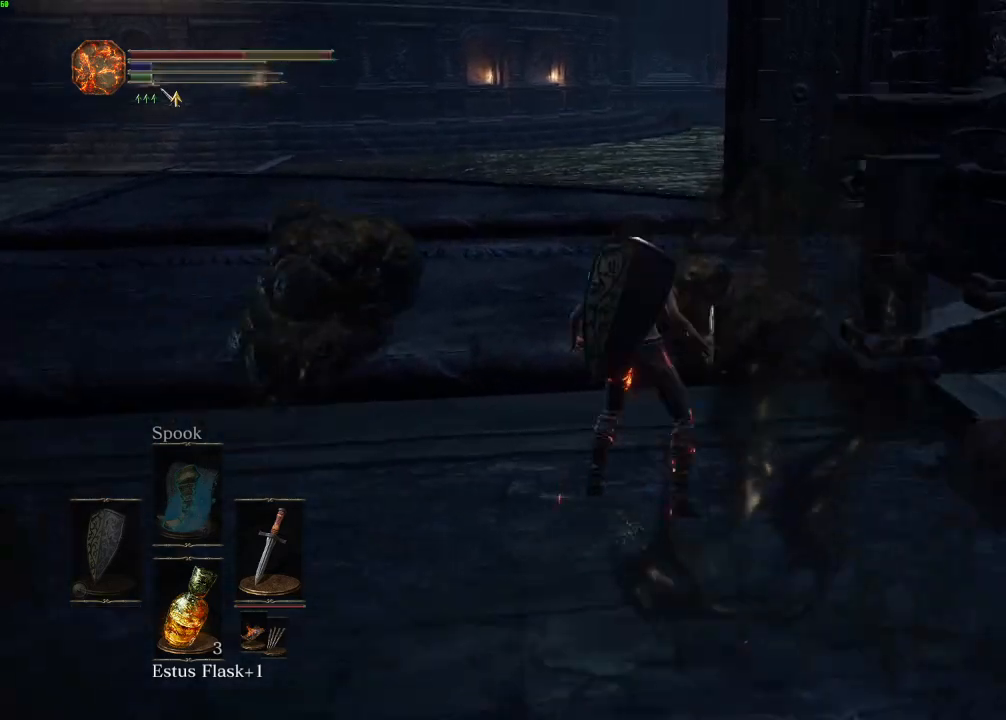
{"keys": ["w"], "mouse": [], "events": [[433, "space", "up"]]}
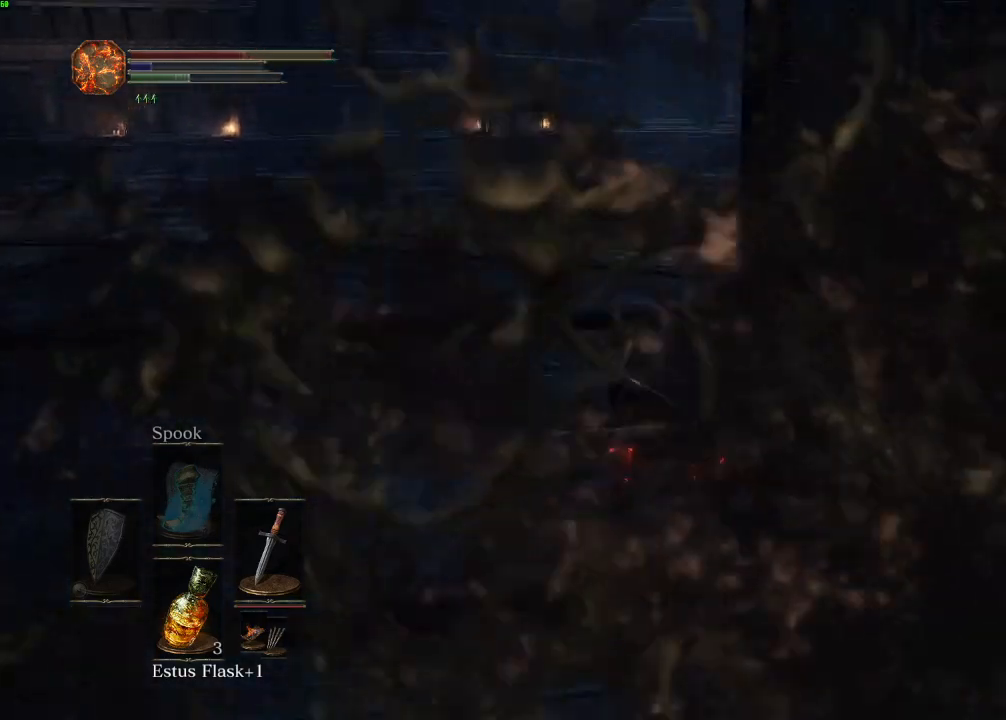
{"keys": ["w"], "mouse": [], "events": []}
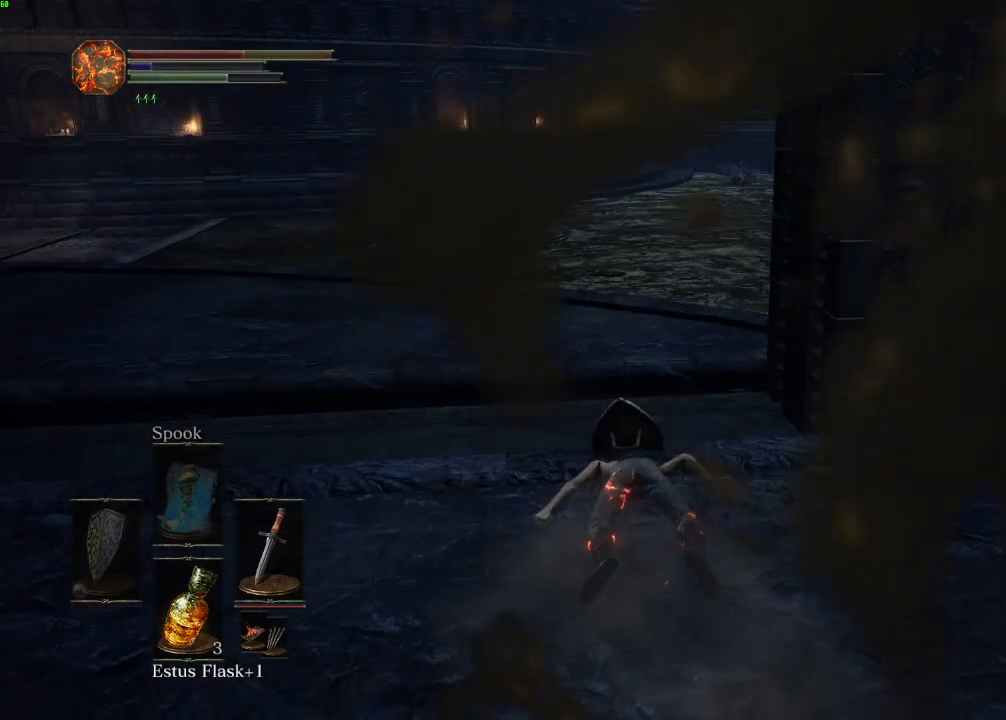
{"keys": ["space", "w"], "mouse": [], "events": [[67, "space", "down"], [167, "space", "up"], [267, "space", "down"], [333, "space", "up"], [433, "space", "down"]]}
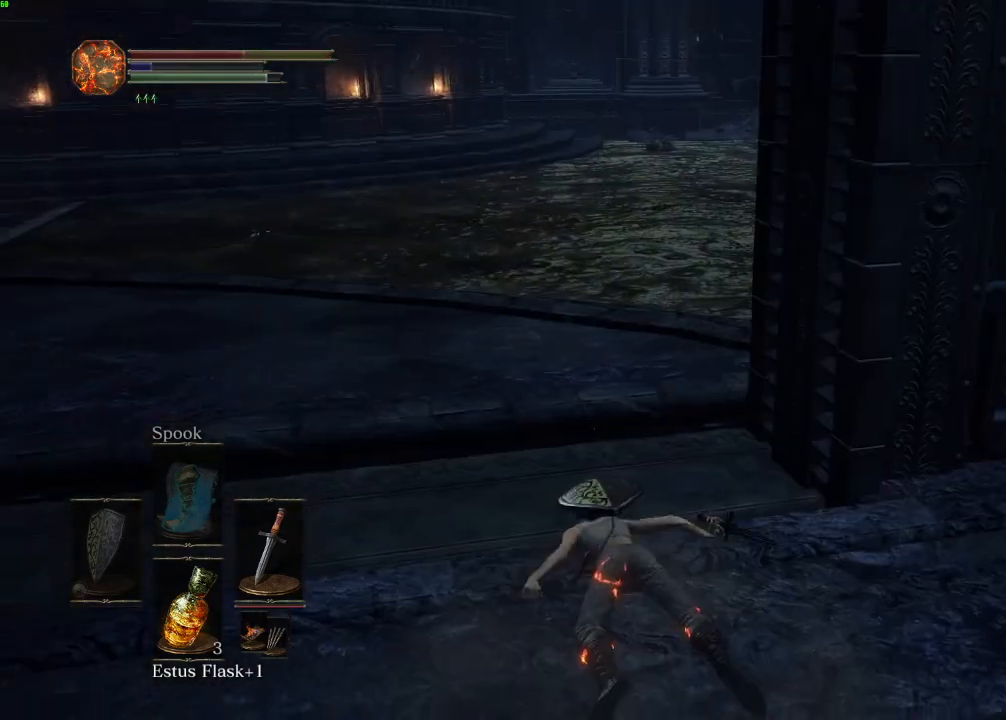
{"keys": ["space", "w"], "mouse": [], "events": [[17, "space", "up"], [117, "space", "down"], [183, "space", "up"], [283, "space", "down"]]}
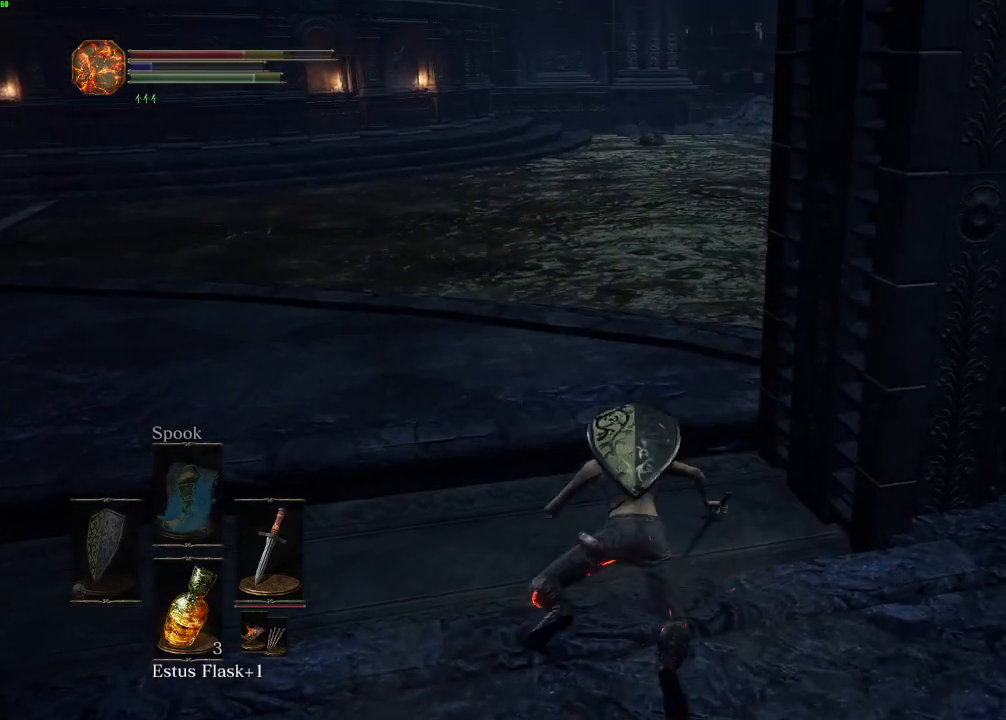
{"keys": ["space", "w"], "mouse": [], "events": []}
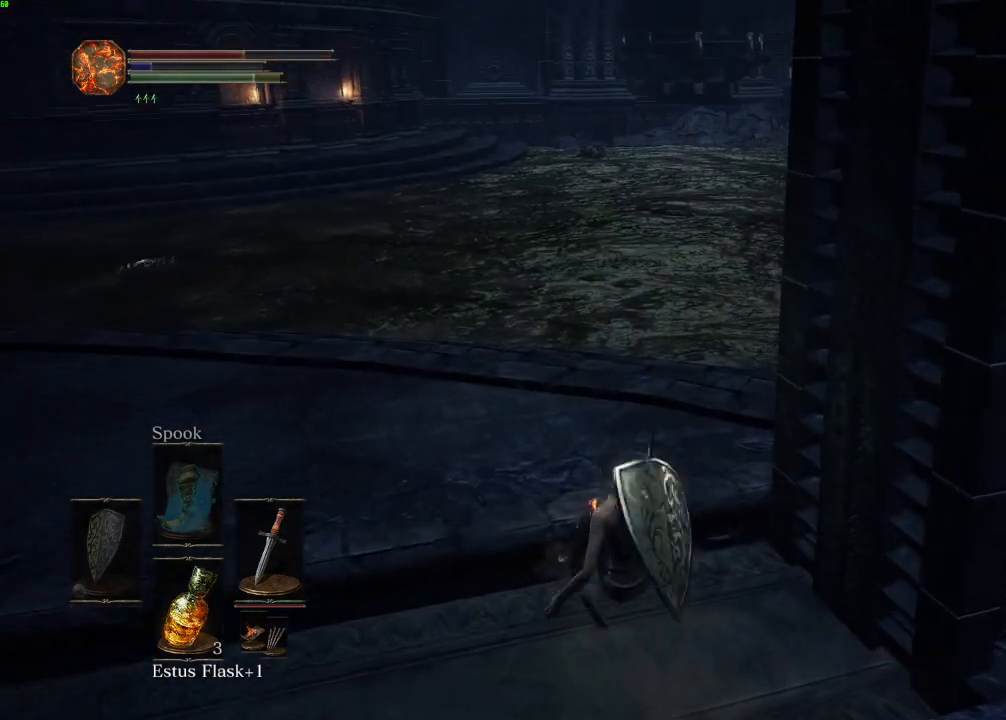
{"keys": ["space", "w"], "mouse": [], "events": []}
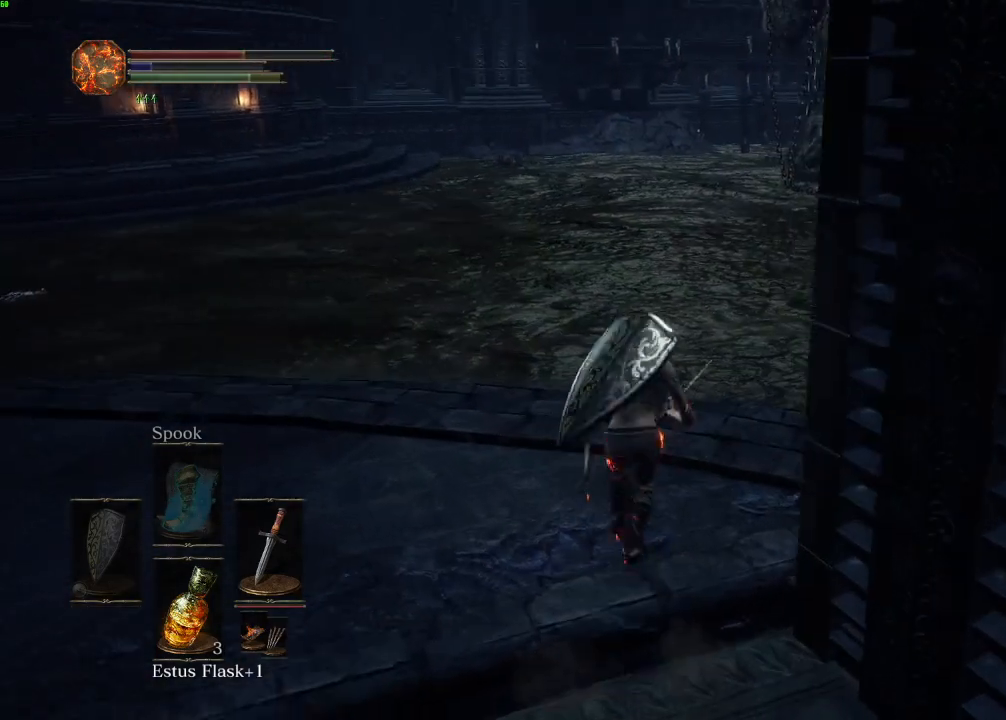
{"keys": ["w"], "mouse": [], "events": [[300, "space", "up"]]}
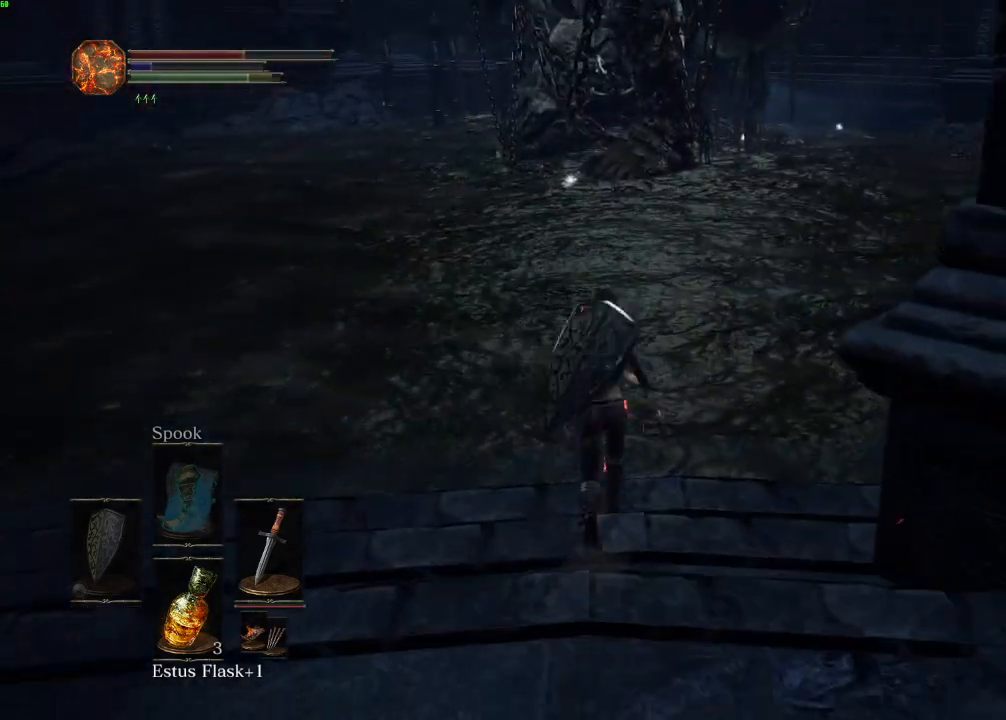
{"keys": ["shift", "w"], "mouse": [], "events": [[317, "space", "down"], [400, "space", "up"], [450, "shift", "down"]]}
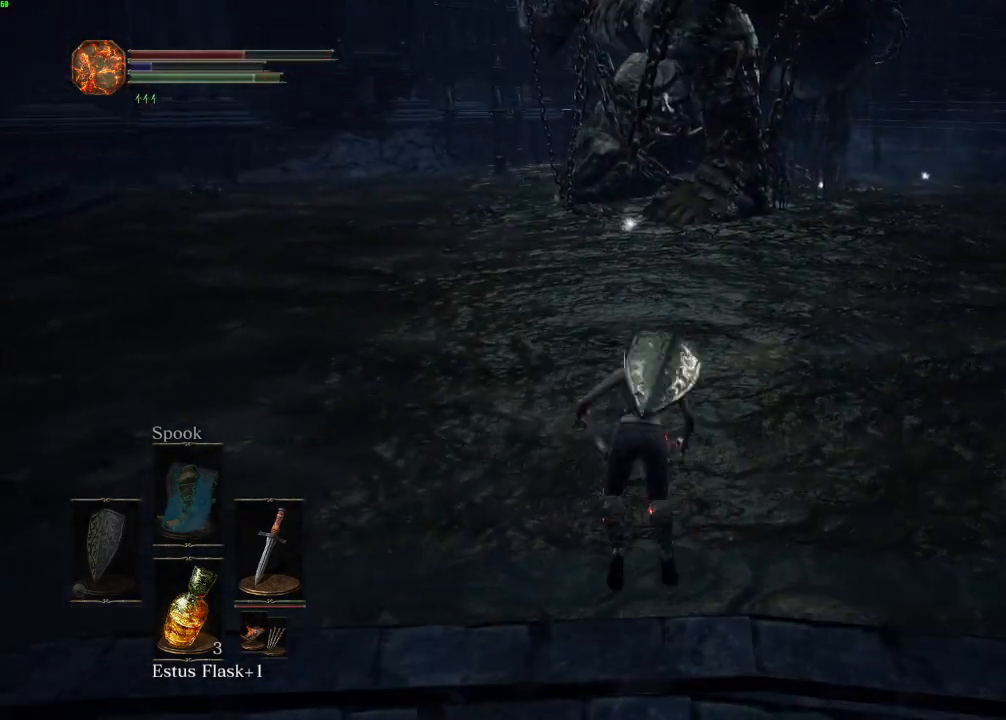
{"keys": ["shift", "w"], "mouse": [], "events": [[217, "mouse_right", "down"], [300, "mouse_right", "up"], [383, "mouse_right", "down"], [483, "mouse_right", "up"]]}
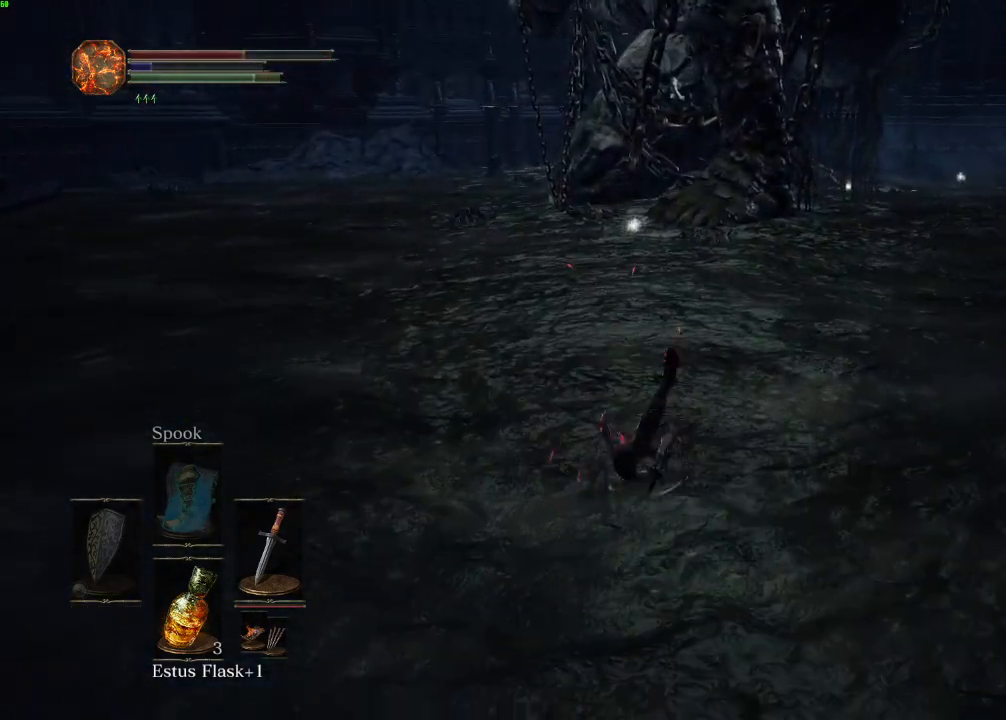
{"keys": ["shift", "w"], "mouse": [], "events": [[50, "mouse_right", "down"], [133, "mouse_right", "up"], [200, "mouse_right", "down"], [250, "mouse_right", "up"]]}
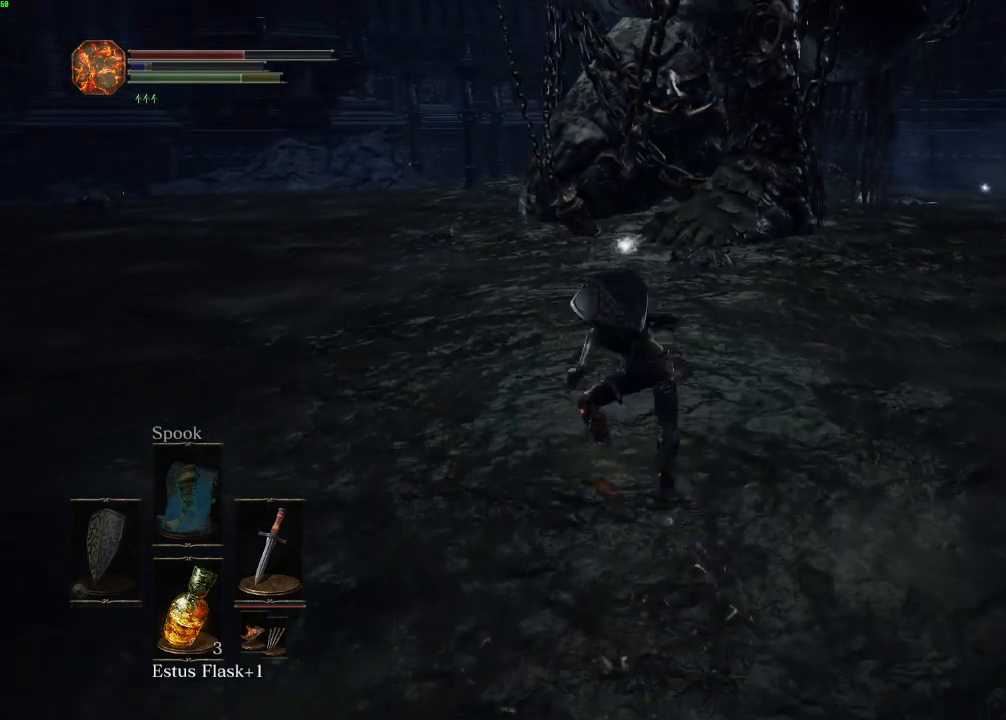
{"keys": ["shift", "w"], "mouse": [], "events": [[167, "mouse_right", "down"], [250, "mouse_right", "up"]]}
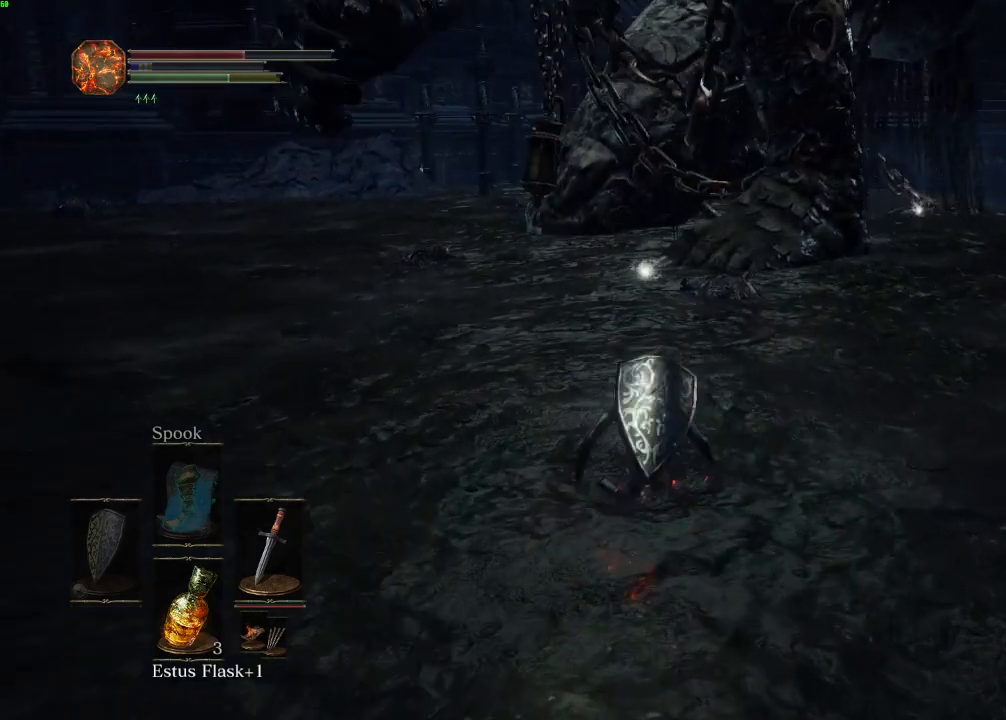
{"keys": ["shift", "w"], "mouse": [], "events": [[383, "mouse_right", "down"], [467, "mouse_right", "up"]]}
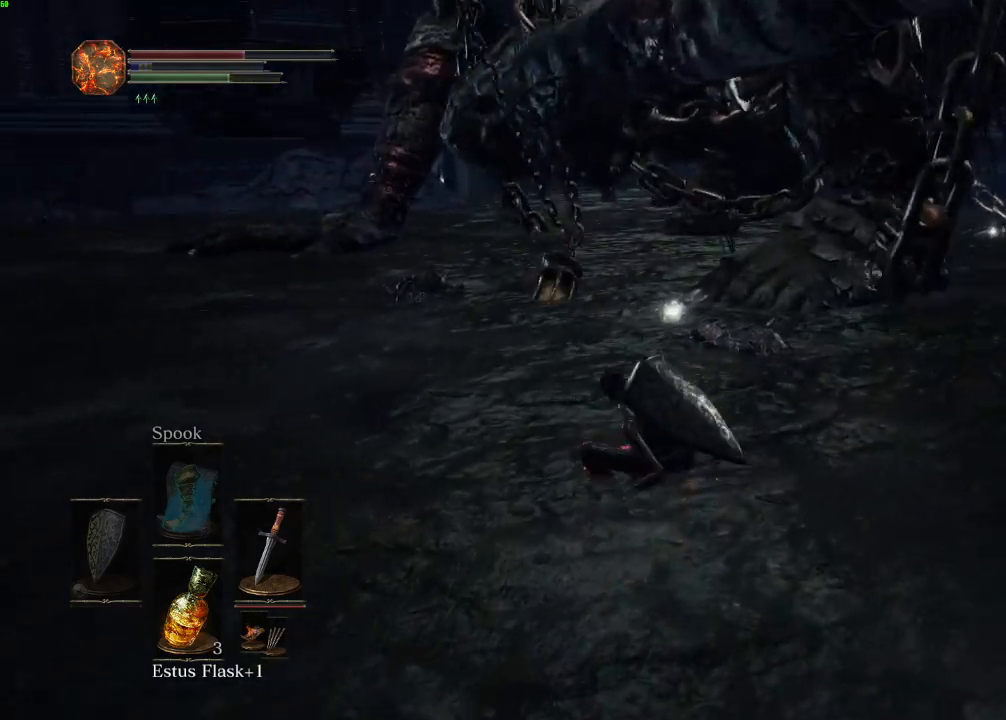
{"keys": ["shift", "w"], "mouse": [], "events": []}